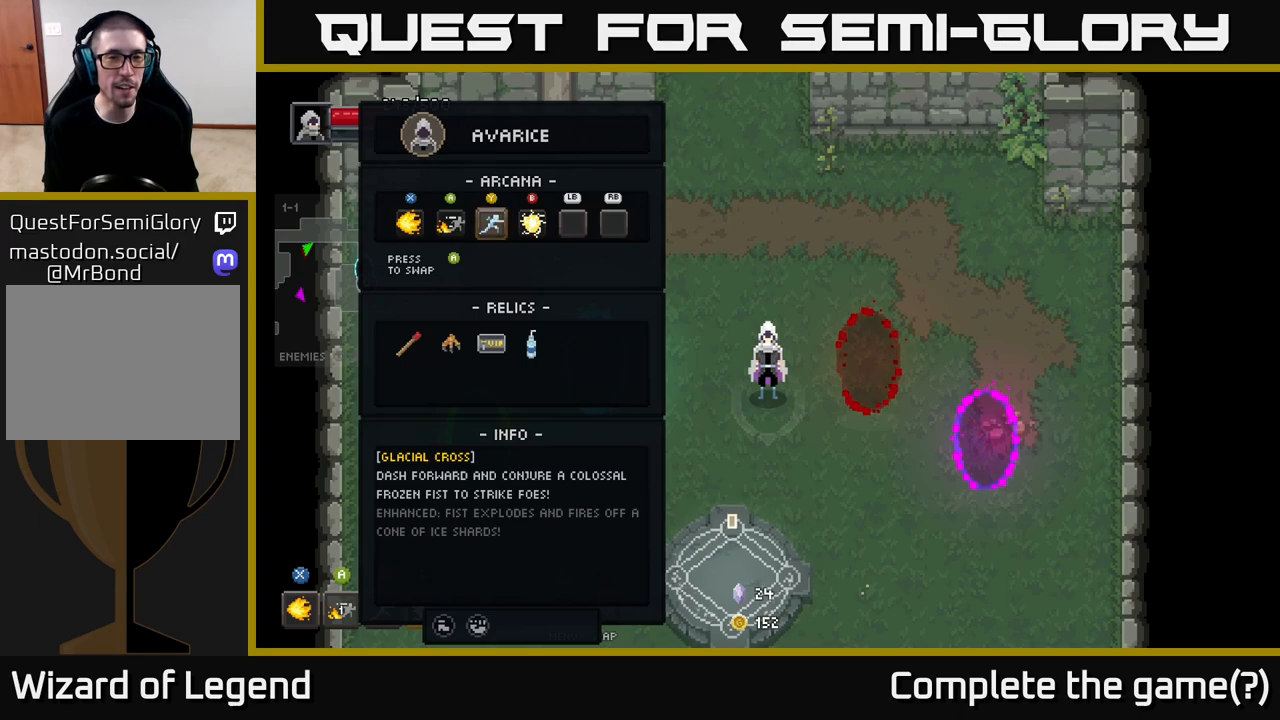
Gameplay with a controller (Xbox layout); each line is a JSON object with the inputs held at the frame after it. "events" lists button and stick changes between this image and that frame as [ms after this image, input, new state], when the widget could be followed in between.
{"buttons": [], "left_stick": "down", "right_stick": "center", "events": [[50, "B", "down"], [117, "B", "up"], [433, "left_stick", "down"]]}
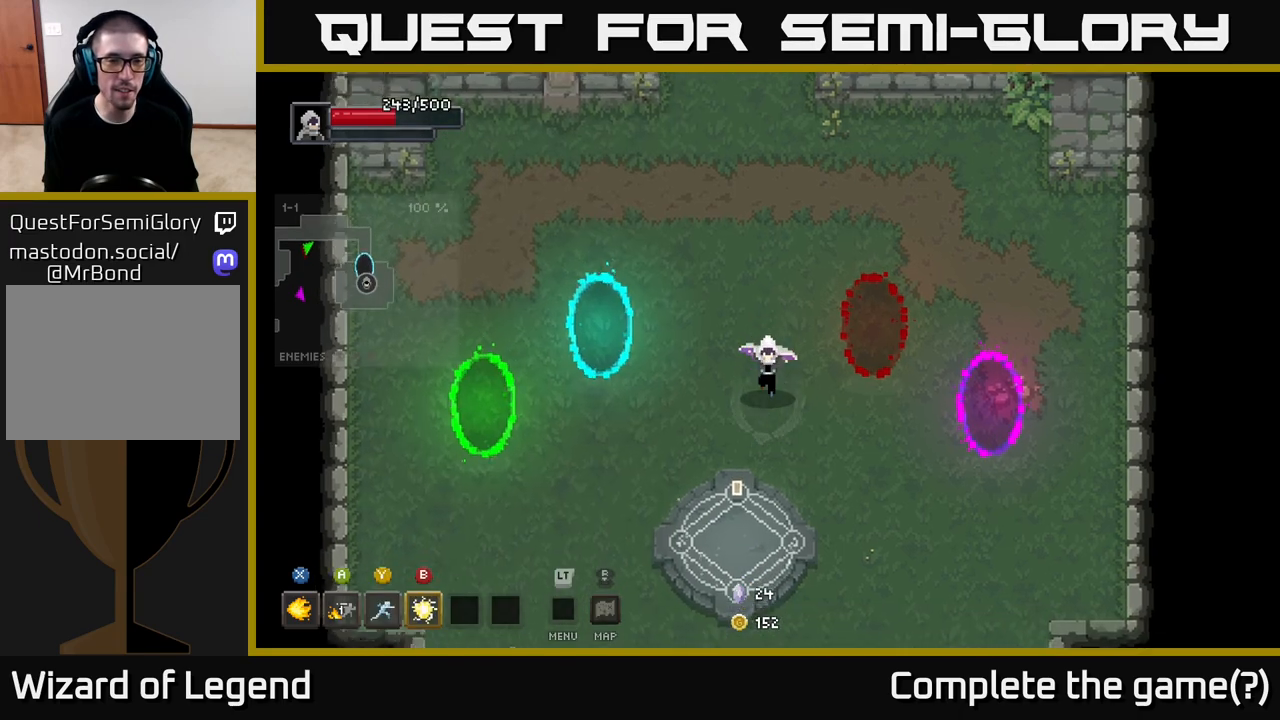
{"buttons": [], "left_stick": "center", "right_stick": "center", "events": [[150, "left_stick", "center"]]}
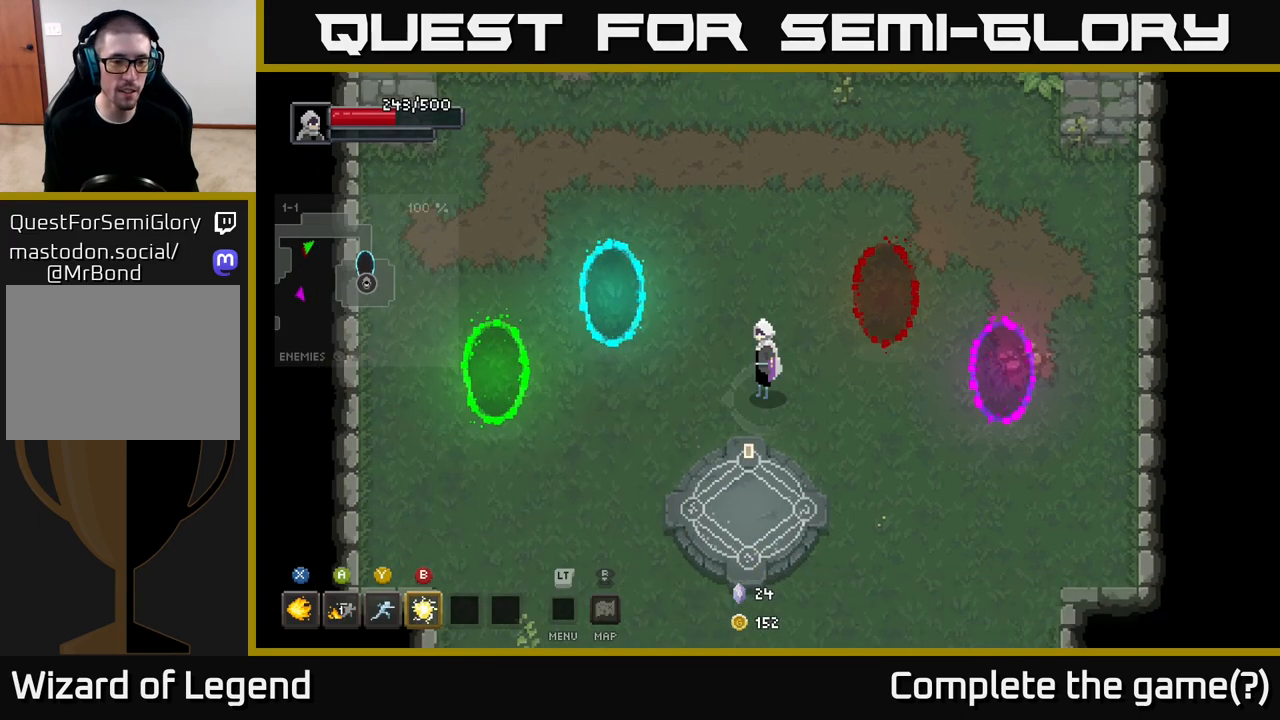
{"buttons": [], "left_stick": "down-left", "right_stick": "center", "events": [[433, "left_stick", "down-left"]]}
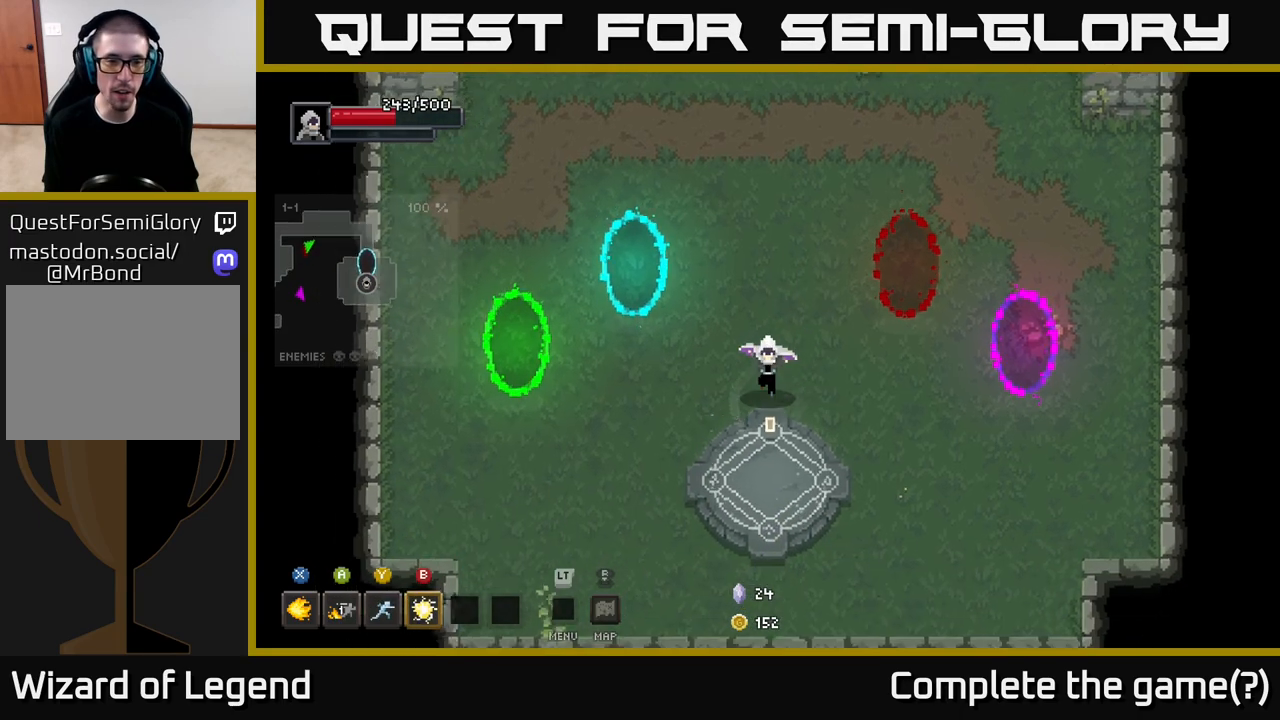
{"buttons": [], "left_stick": "left", "right_stick": "center", "events": [[167, "left_stick", "left"]]}
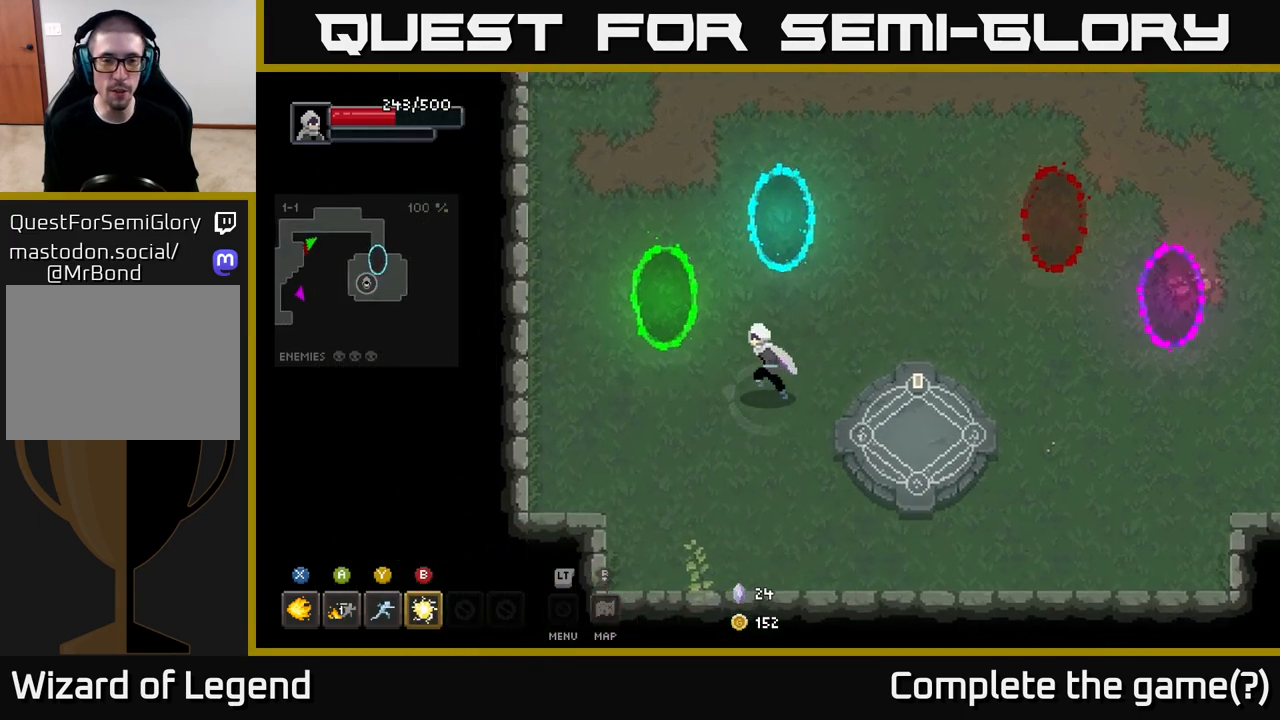
{"buttons": [], "left_stick": "center", "right_stick": "center", "events": [[467, "left_stick", "center"]]}
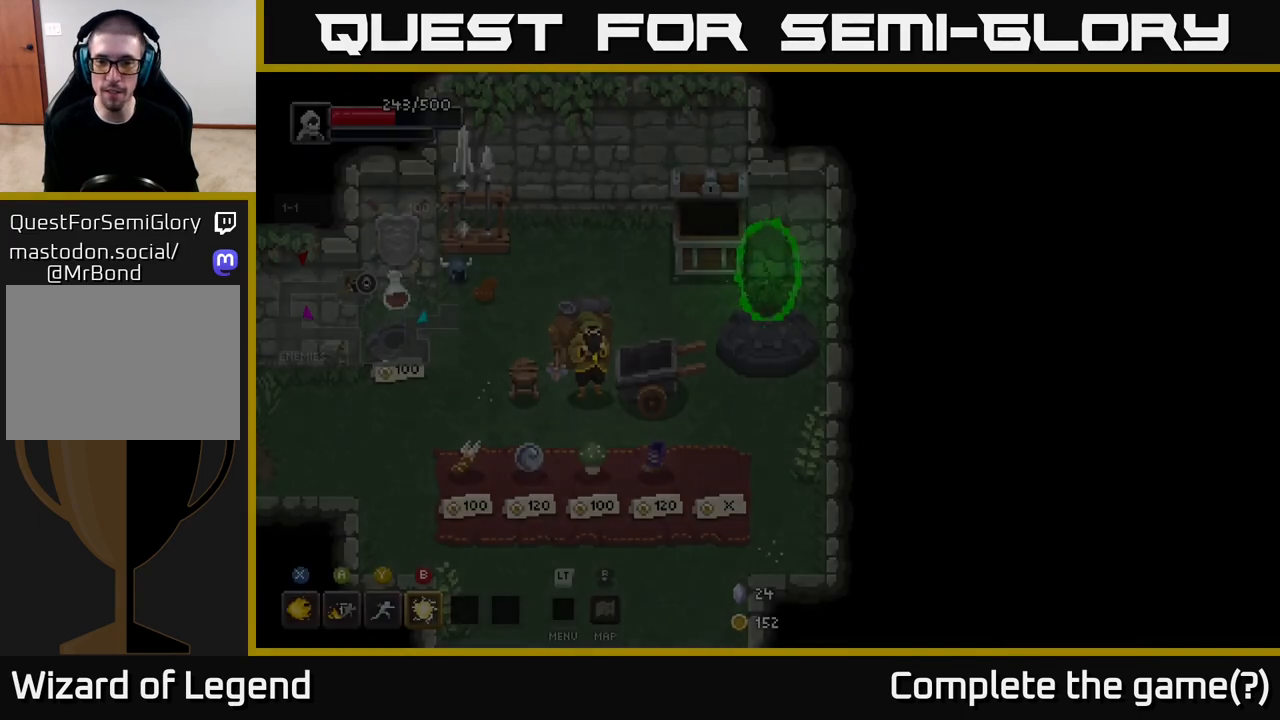
{"buttons": [], "left_stick": "down-left", "right_stick": "center", "events": [[367, "left_stick", "down-left"]]}
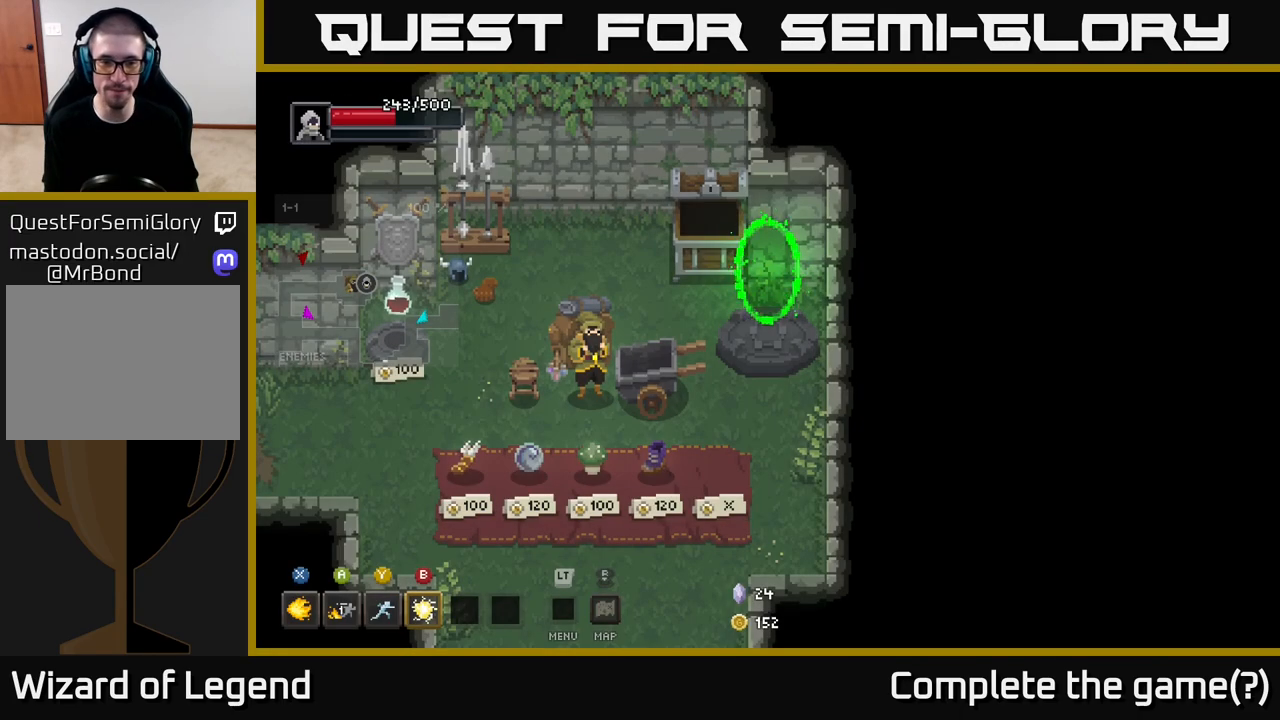
{"buttons": [], "left_stick": "down-left", "right_stick": "center", "events": []}
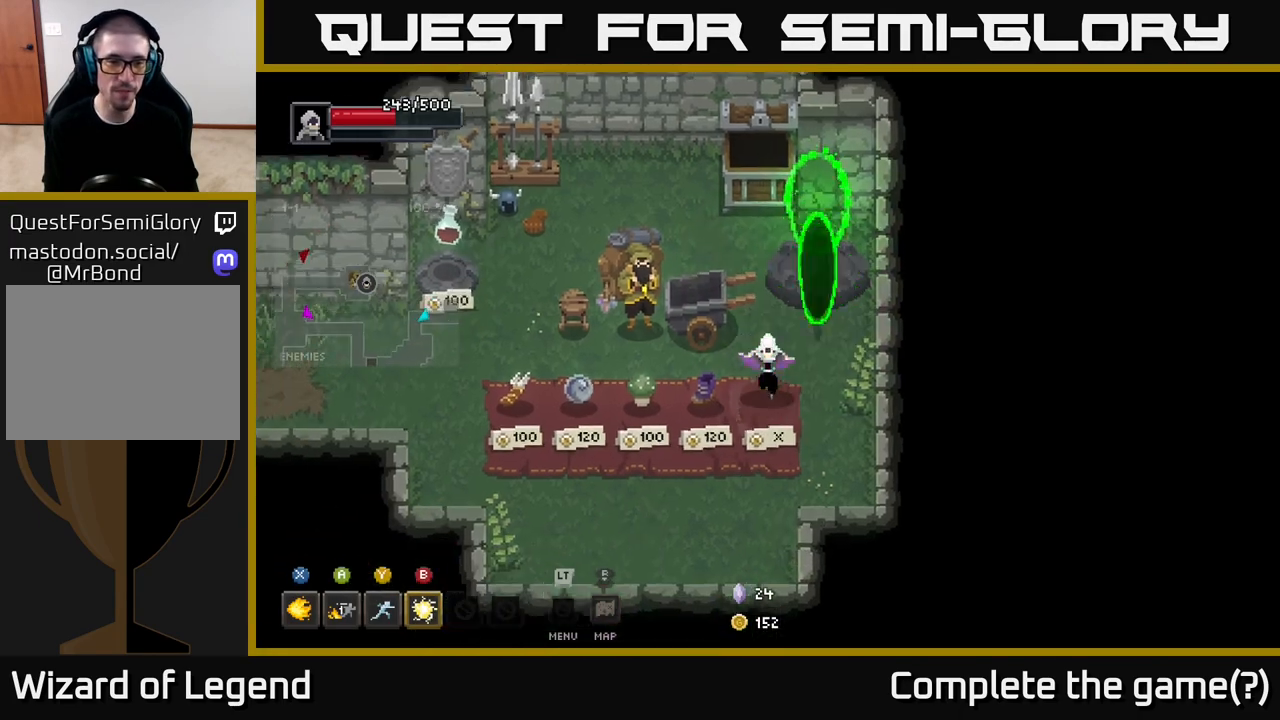
{"buttons": [], "left_stick": "center", "right_stick": "center", "events": [[183, "left_stick", "left"], [400, "left_stick", "center"]]}
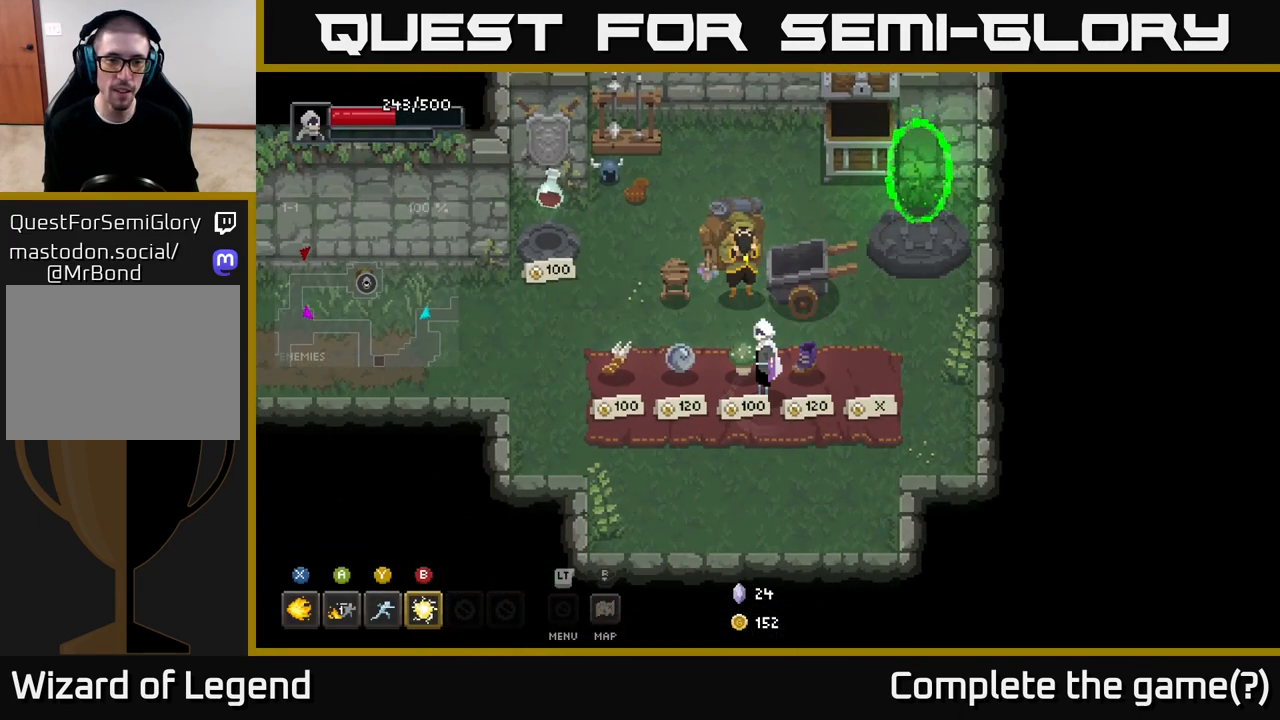
{"buttons": [], "left_stick": "center", "right_stick": "center", "events": [[200, "left_stick", "left"], [350, "left_stick", "center"]]}
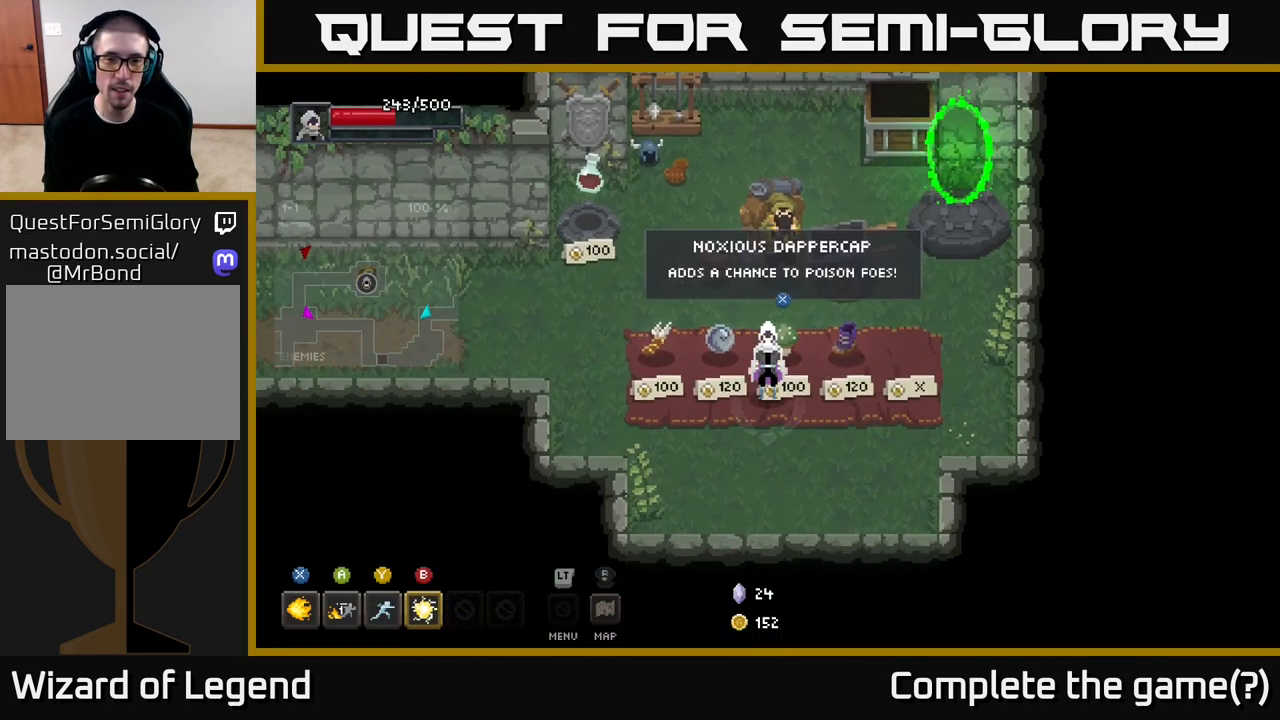
{"buttons": [], "left_stick": "center", "right_stick": "center", "events": []}
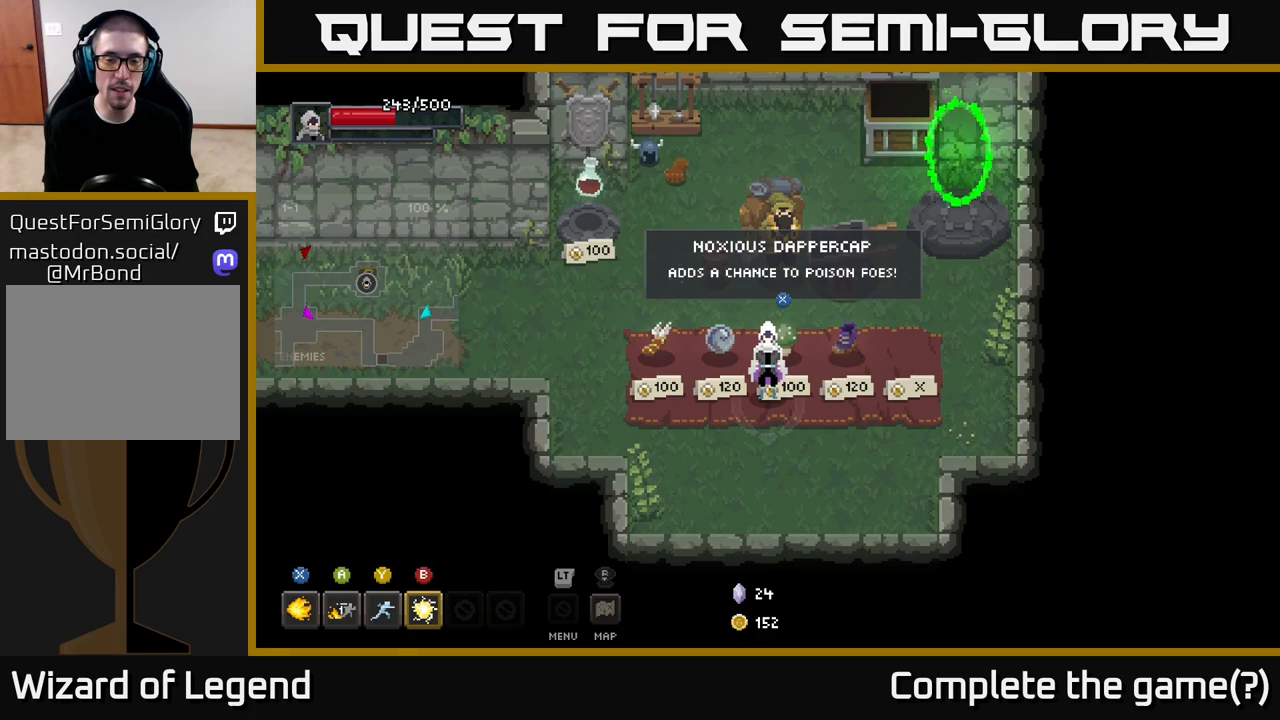
{"buttons": [], "left_stick": "center", "right_stick": "center", "events": []}
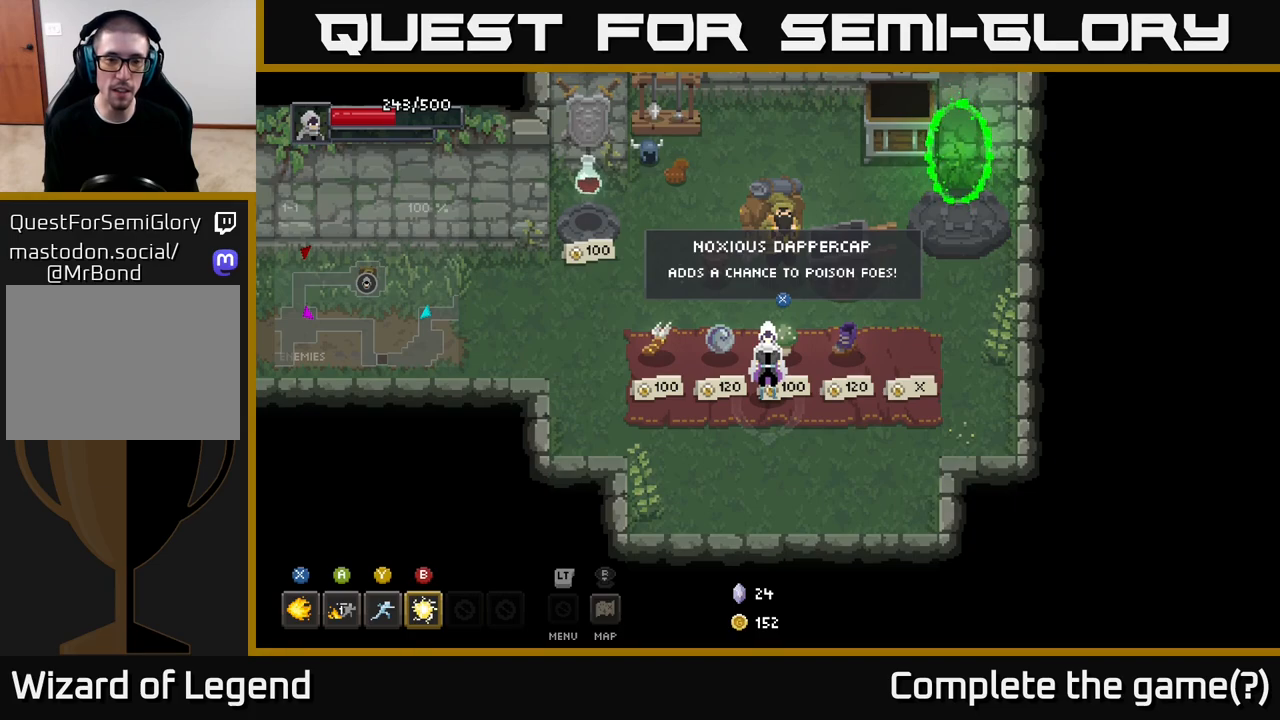
{"buttons": [], "left_stick": "left", "right_stick": "center", "events": [[150, "left_stick", "left"]]}
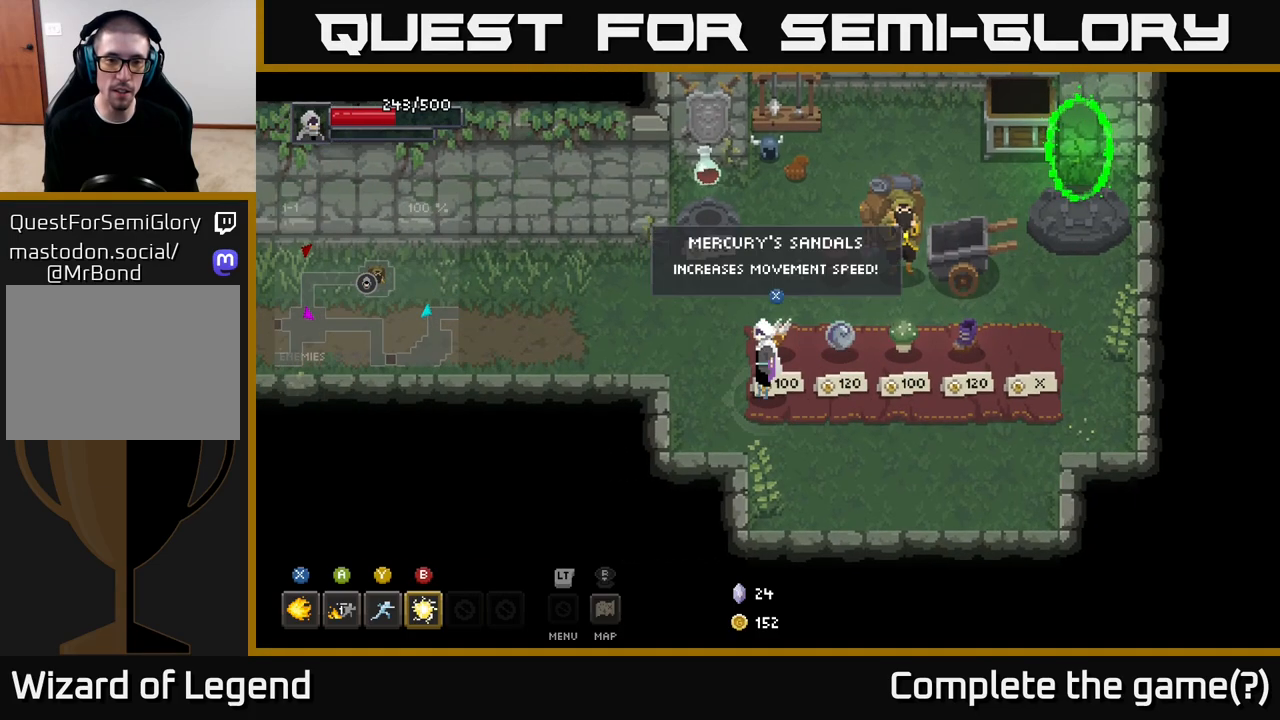
{"buttons": [], "left_stick": "center", "right_stick": "center", "events": [[17, "left_stick", "center"]]}
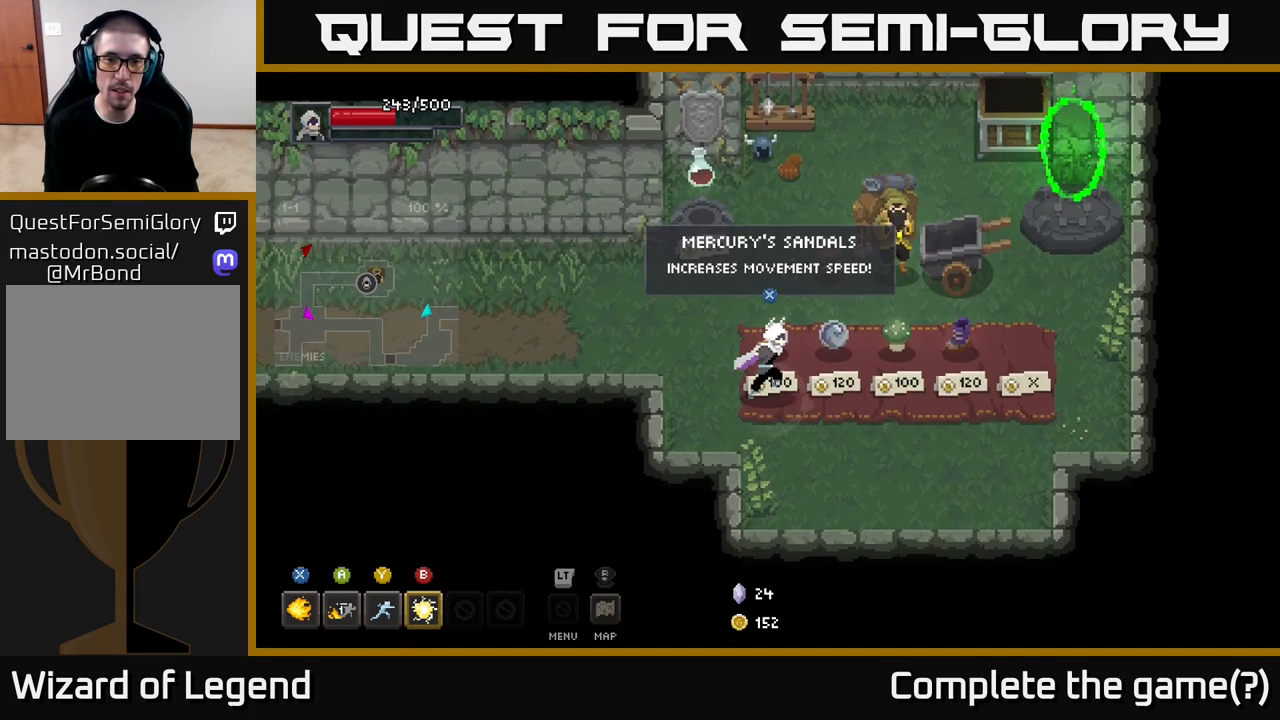
{"buttons": ["X"], "left_stick": "center", "right_stick": "center", "events": [[17, "left_stick", "right"], [450, "left_stick", "center"], [500, "X", "down"]]}
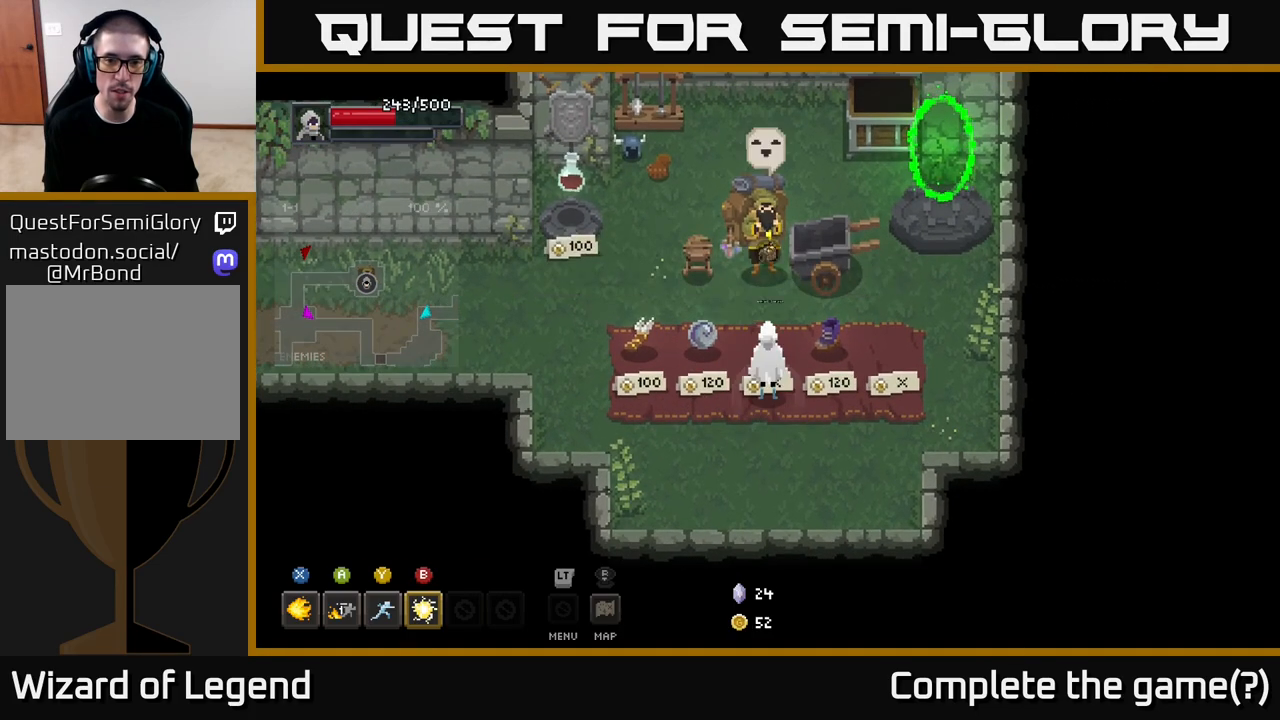
{"buttons": [], "left_stick": "up-right", "right_stick": "center", "events": [[67, "X", "up"], [133, "left_stick", "right"], [217, "left_stick", "up-right"]]}
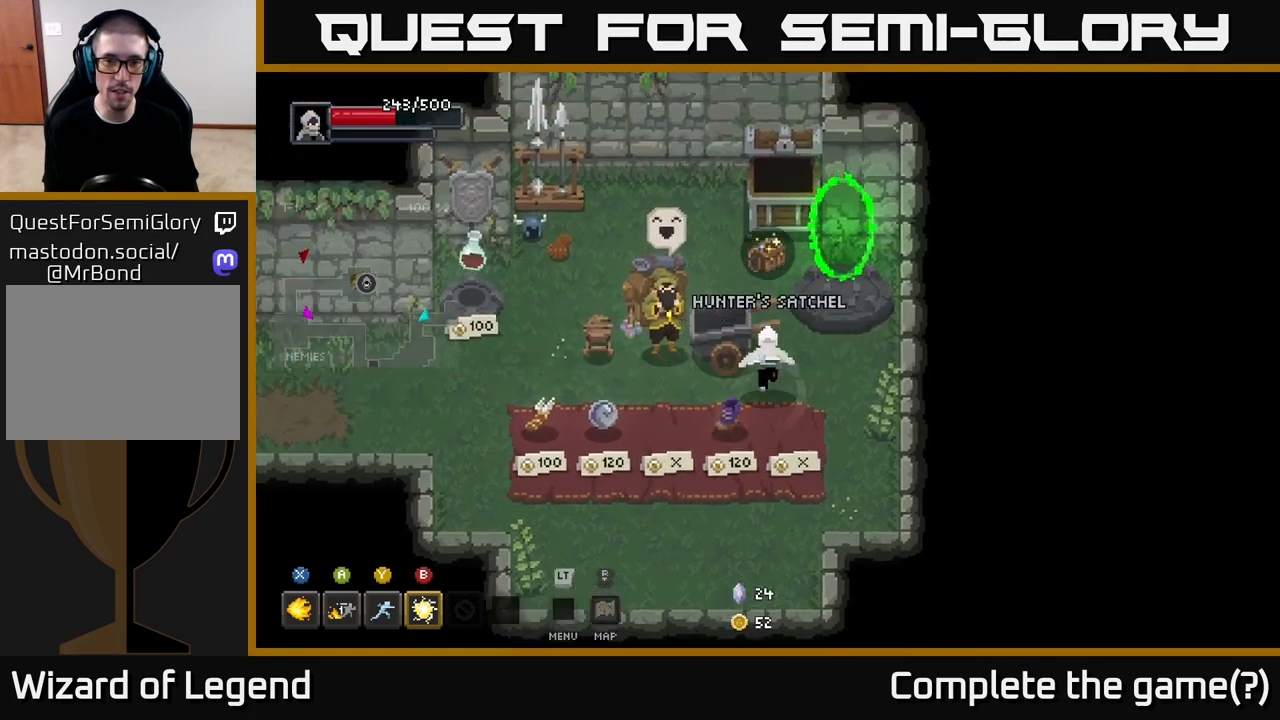
{"buttons": [], "left_stick": "up-right", "right_stick": "center", "events": []}
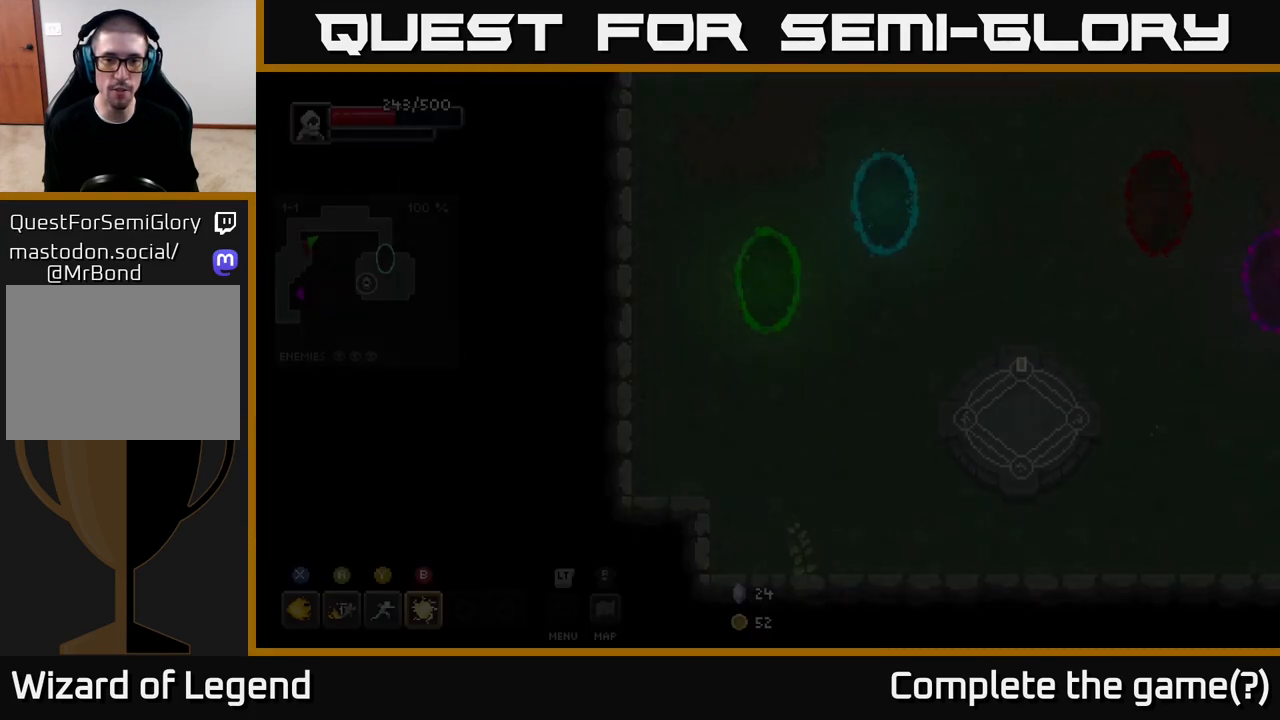
{"buttons": [], "left_stick": "down-right", "right_stick": "center", "events": [[50, "left_stick", "center"], [283, "left_stick", "right"], [500, "left_stick", "down-right"]]}
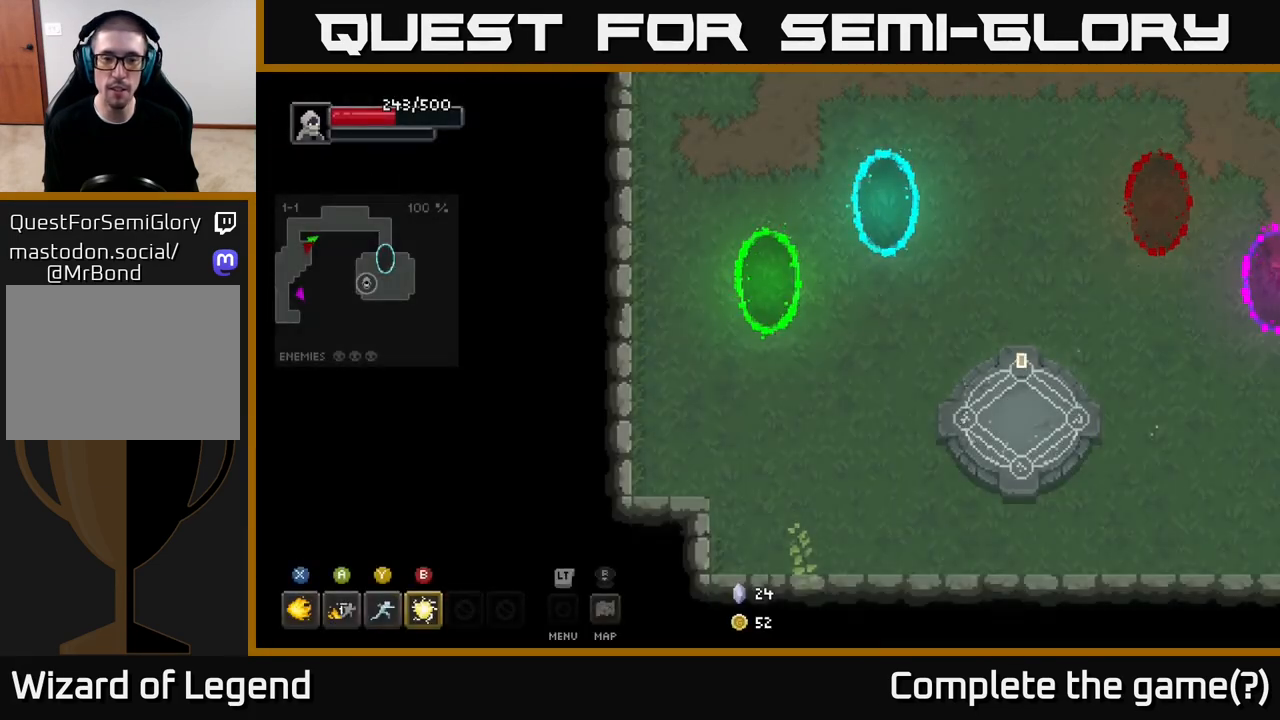
{"buttons": [], "left_stick": "right", "right_stick": "center", "events": [[333, "left_stick", "right"]]}
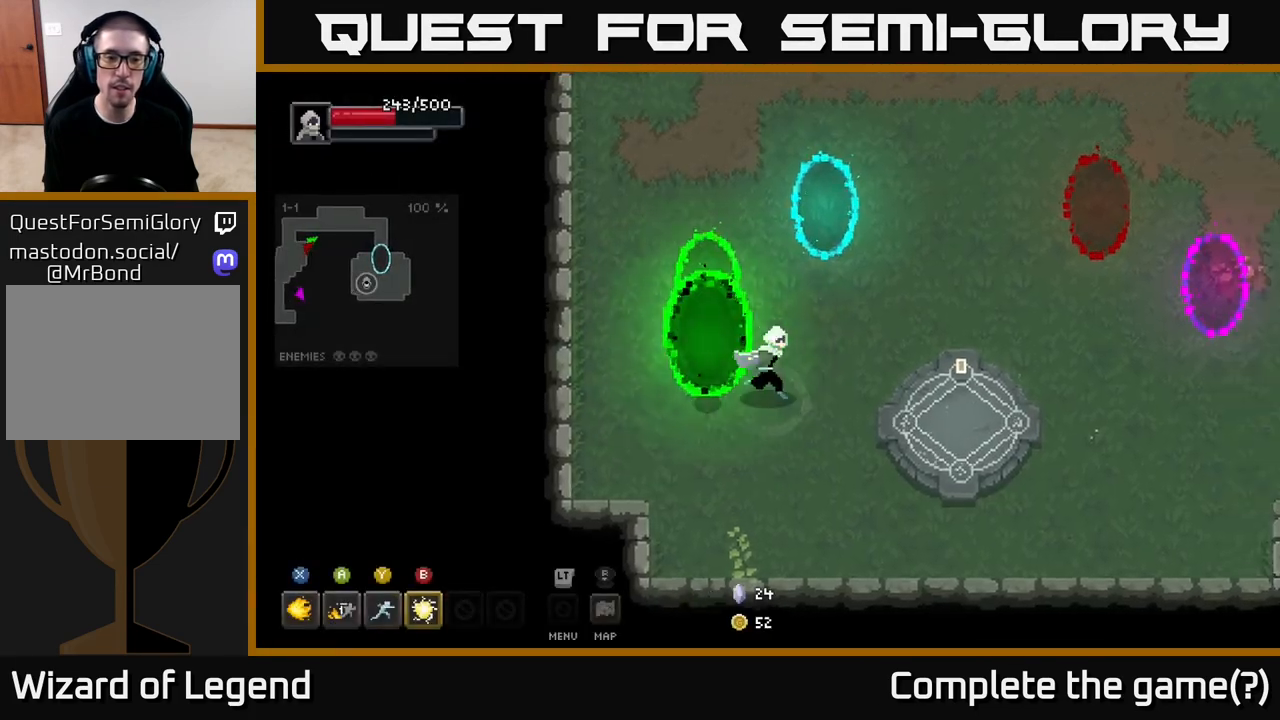
{"buttons": [], "left_stick": "right", "right_stick": "center", "events": [[67, "left_stick", "down-right"], [217, "left_stick", "right"]]}
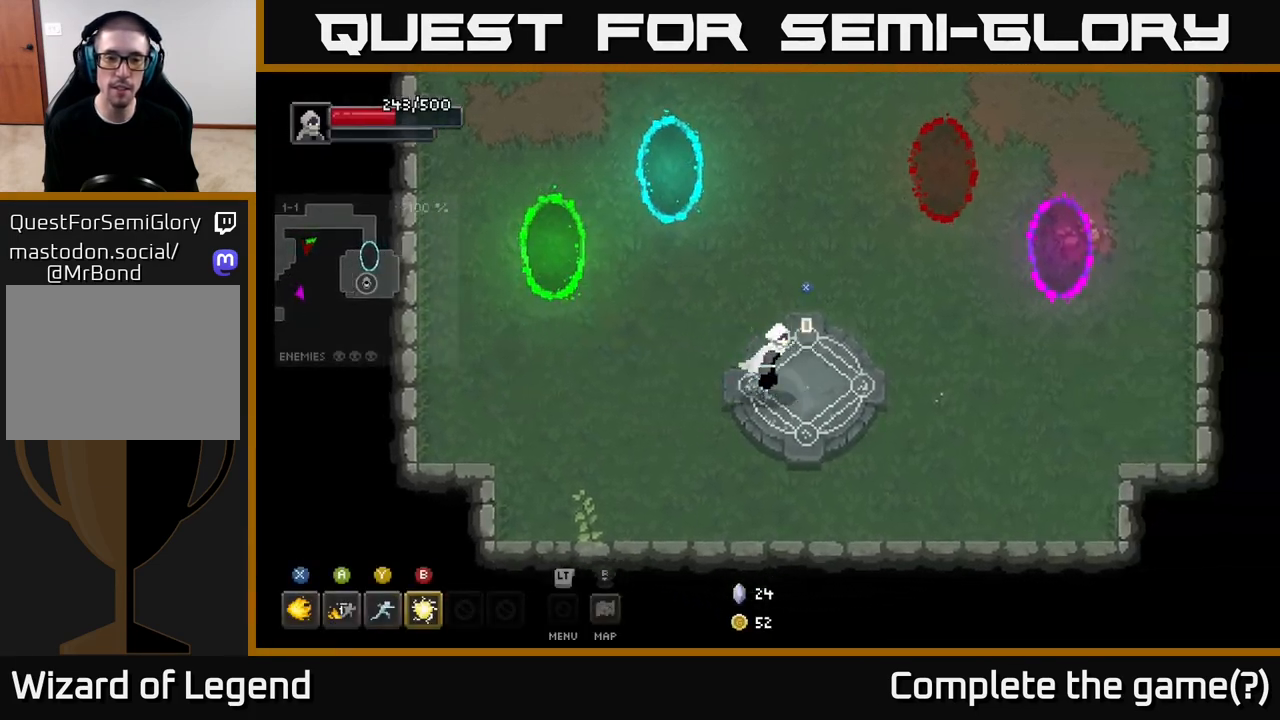
{"buttons": [], "left_stick": "center", "right_stick": "center", "events": [[117, "left_stick", "center"], [150, "X", "down"], [183, "X", "up"]]}
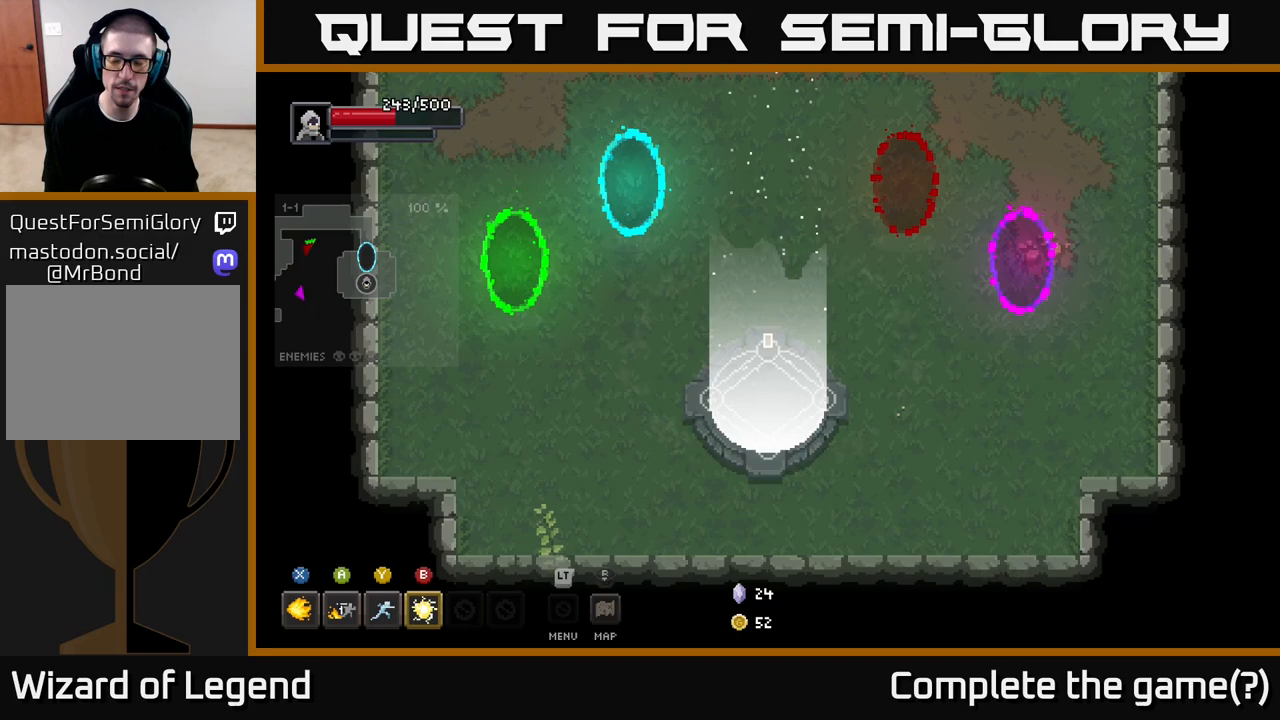
{"buttons": [], "left_stick": "center", "right_stick": "center", "events": []}
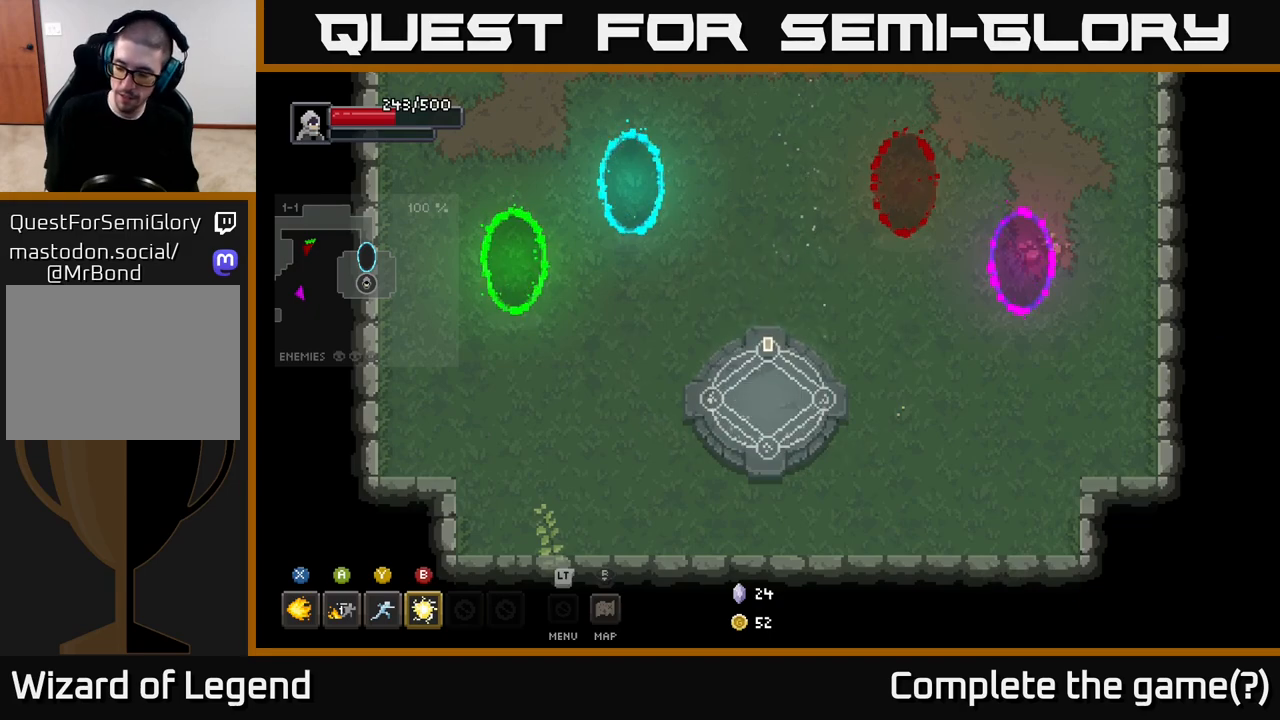
{"buttons": [], "left_stick": "center", "right_stick": "center", "events": []}
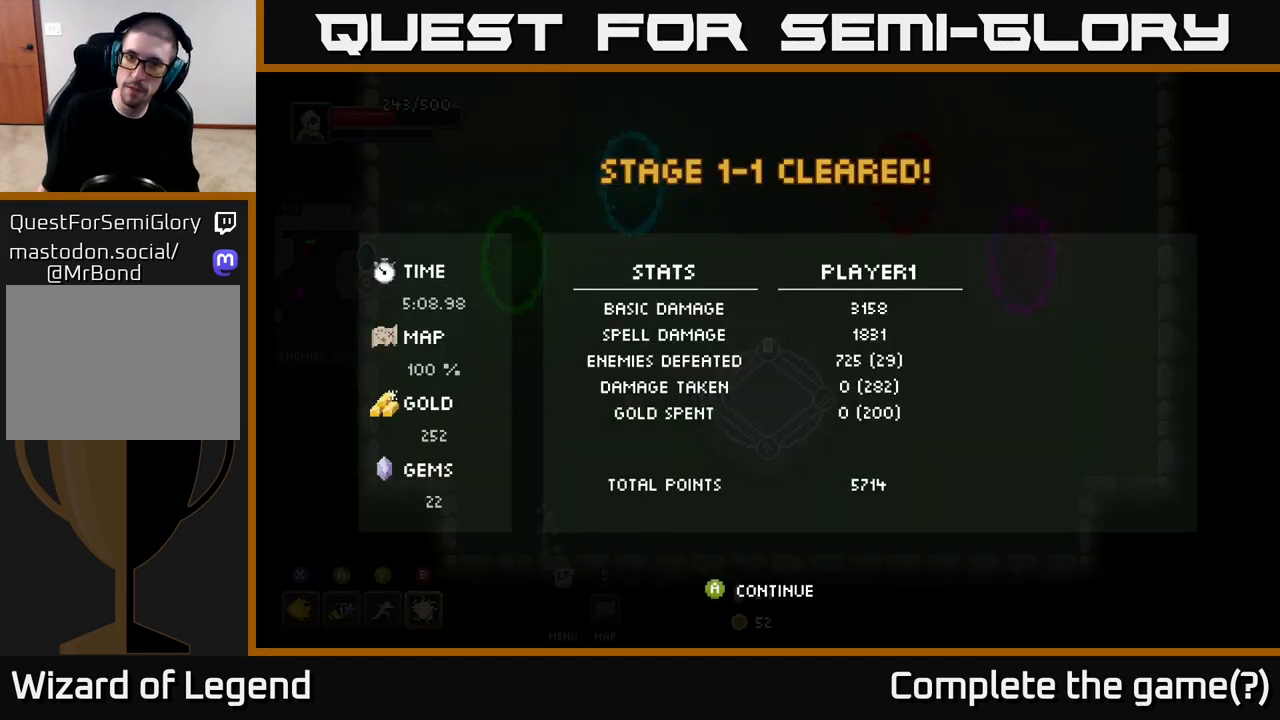
{"buttons": [], "left_stick": "center", "right_stick": "center", "events": []}
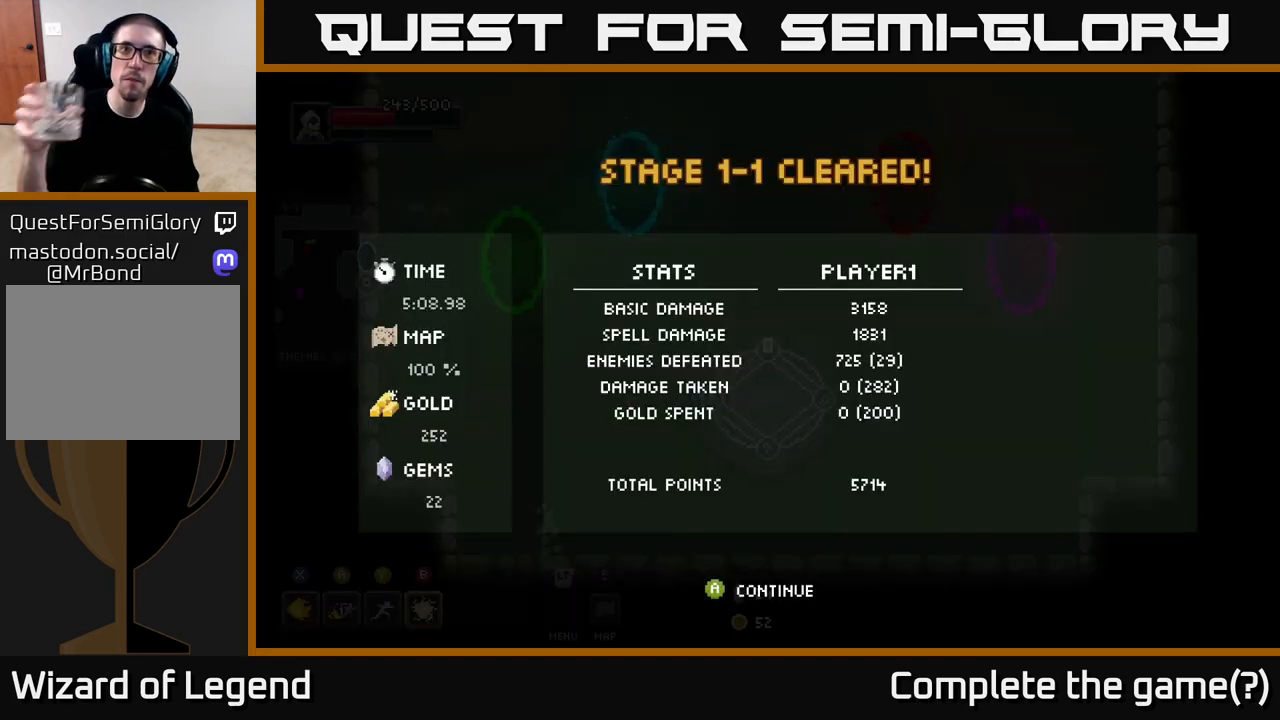
{"buttons": [], "left_stick": "center", "right_stick": "center", "events": []}
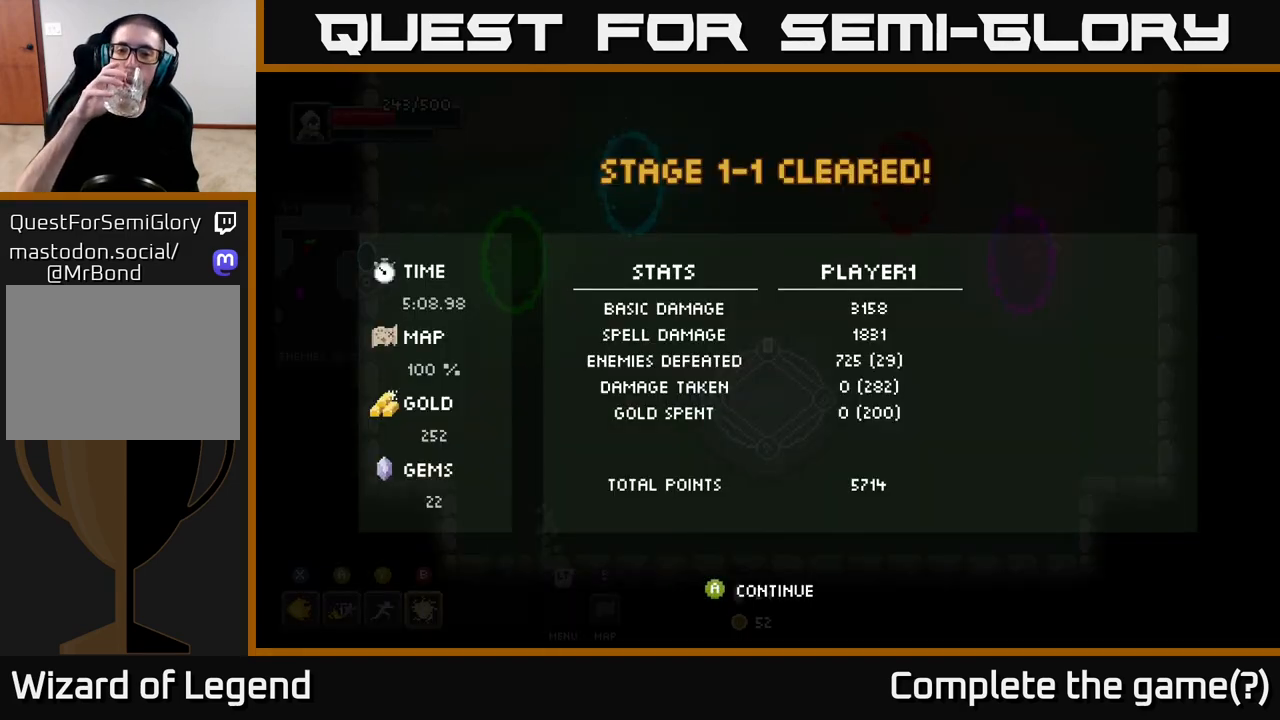
{"buttons": [], "left_stick": "center", "right_stick": "center", "events": []}
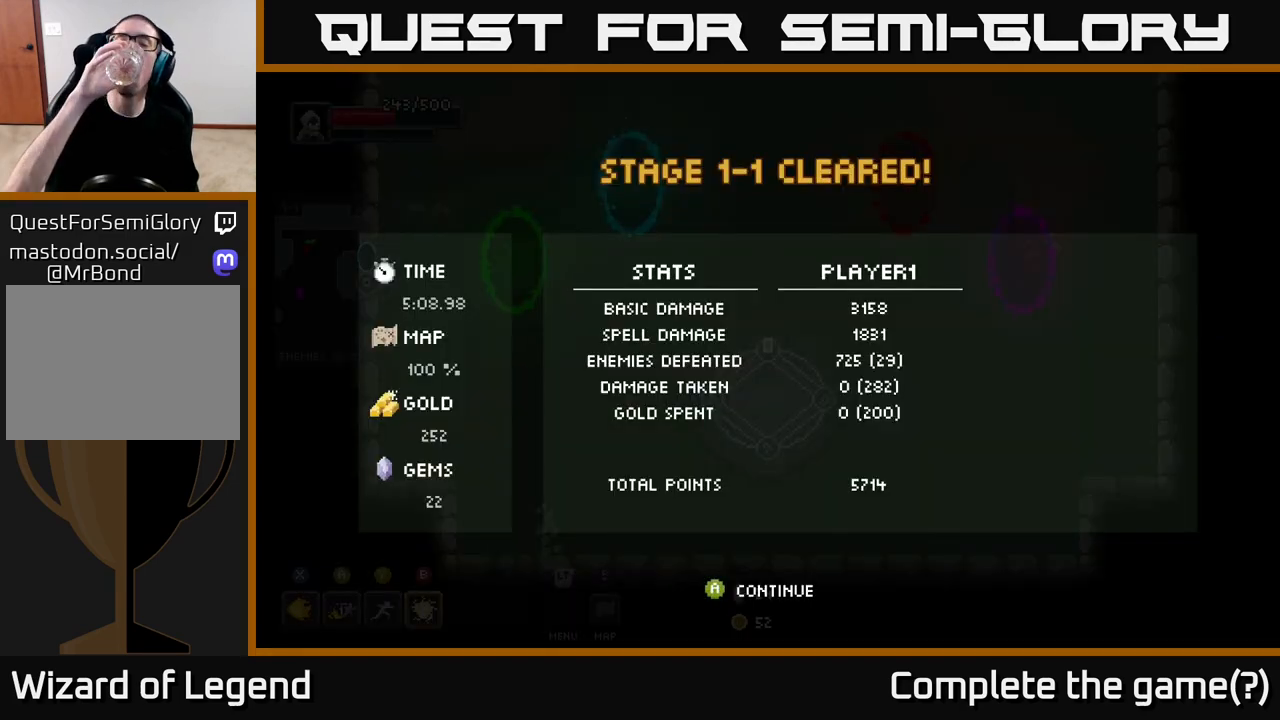
{"buttons": [], "left_stick": "center", "right_stick": "center", "events": []}
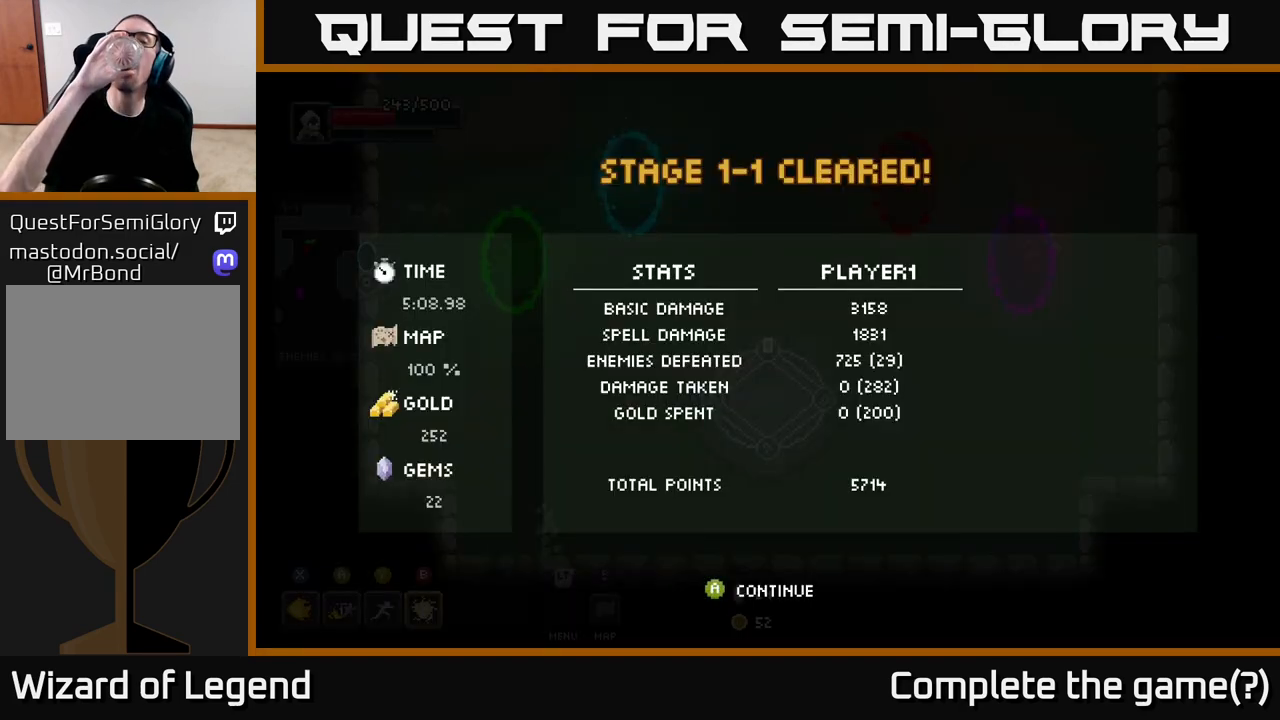
{"buttons": [], "left_stick": "center", "right_stick": "center", "events": []}
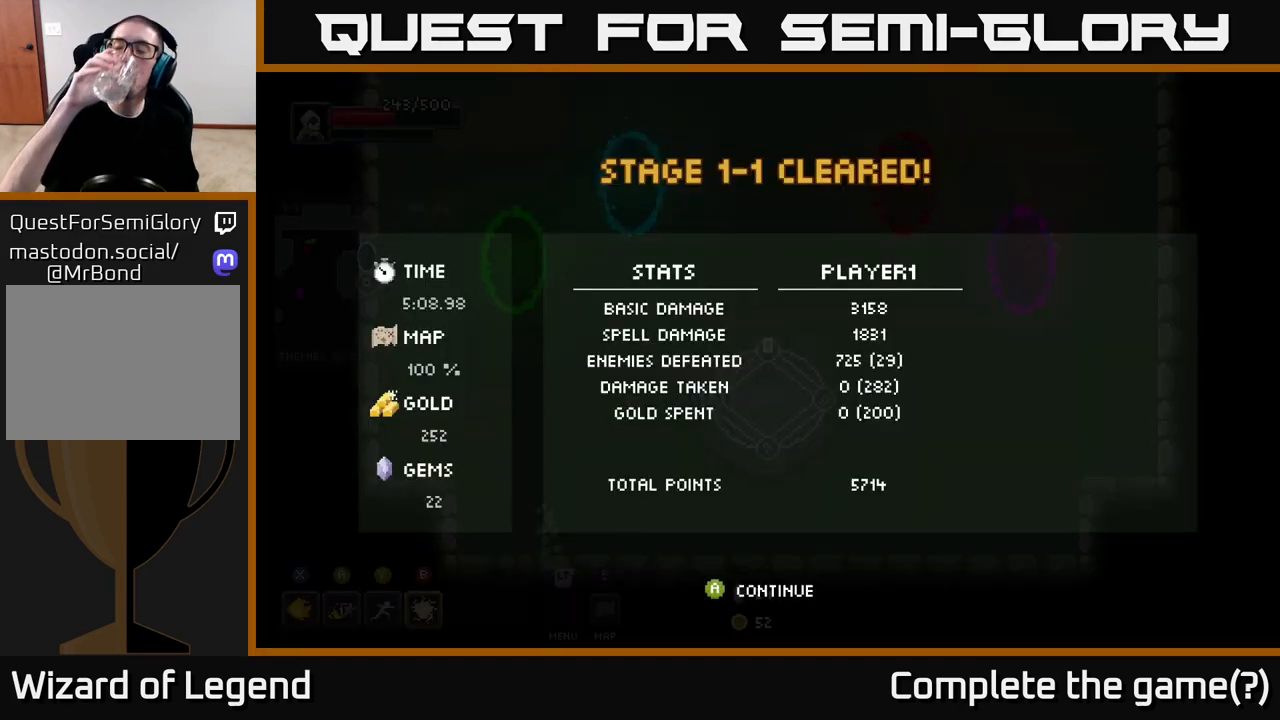
{"buttons": [], "left_stick": "center", "right_stick": "center", "events": []}
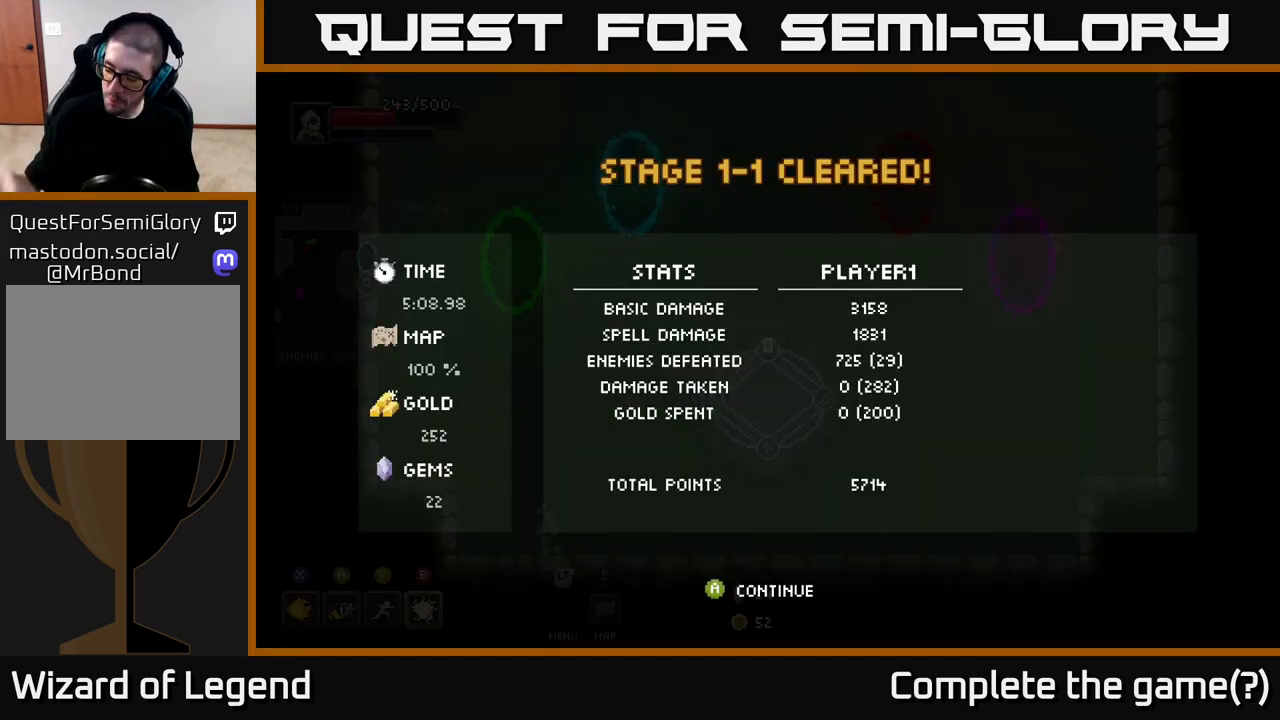
{"buttons": [], "left_stick": "center", "right_stick": "center", "events": []}
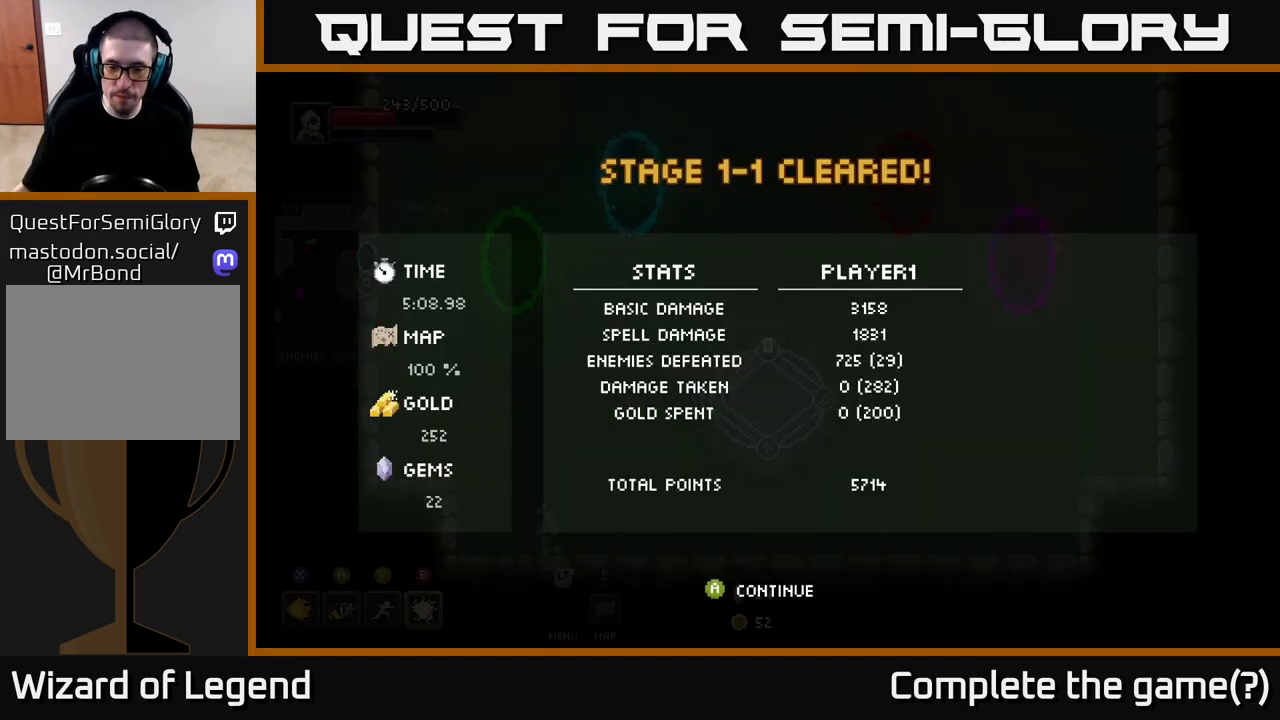
{"buttons": [], "left_stick": "center", "right_stick": "center", "events": []}
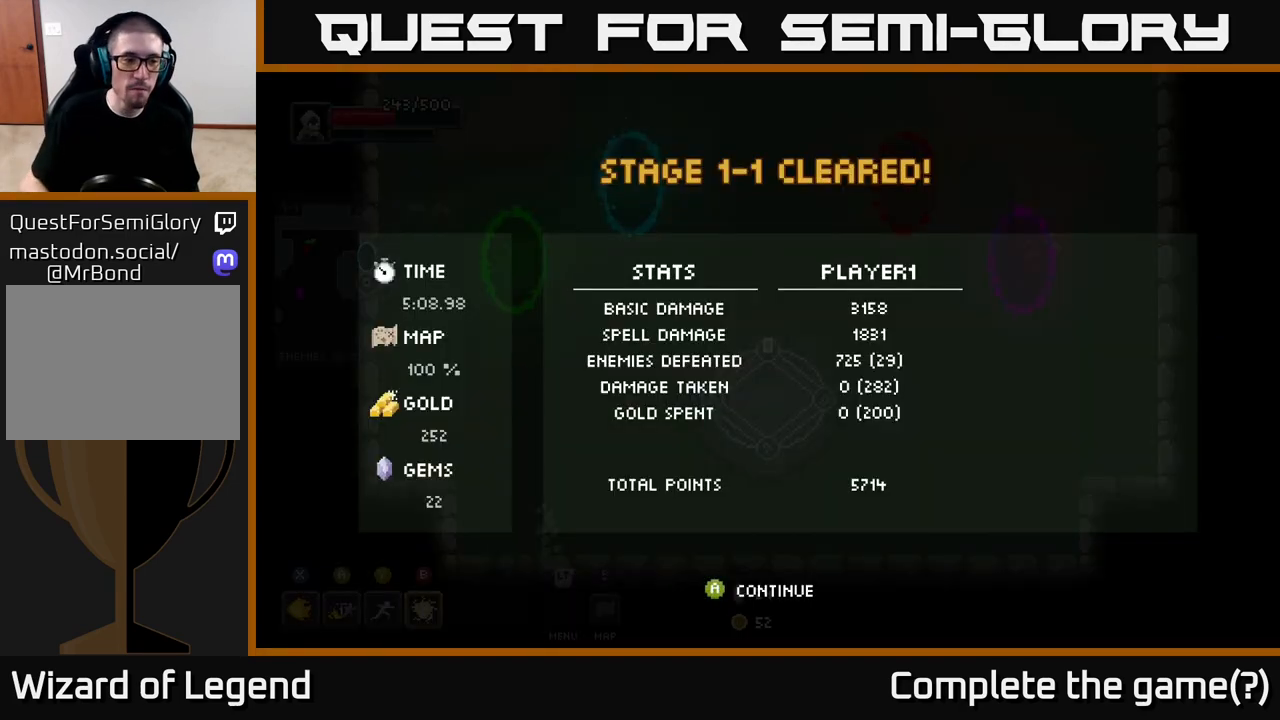
{"buttons": [], "left_stick": "center", "right_stick": "center", "events": [[350, "A", "down"], [450, "A", "up"]]}